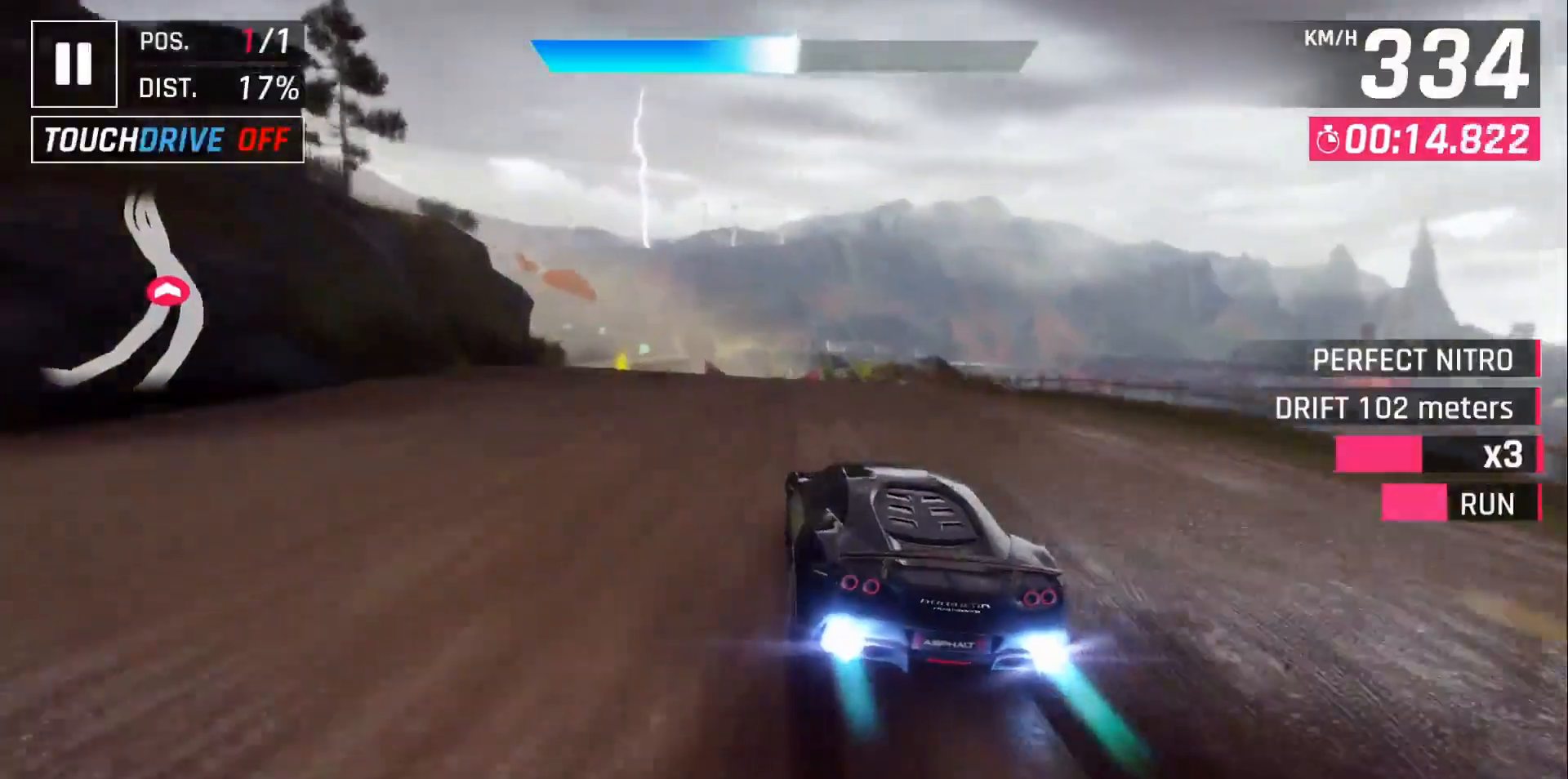
Gameplay with a controller (Xbox layout); each line is a JSON object with the inputs held at the frame after it (dt_ms = milliseconds from this image to that frame). "events" lists button and stick changes between this image and that frame as [ms after this image, input, new state], when the widget could be followed in between. Not read: L3 R3 right_stick.
{"dt_ms": 500, "buttons": [], "left_stick": "center", "events": [[33, "X", "down"], [100, "X", "up"], [250, "A", "down"], [350, "A", "up"]]}
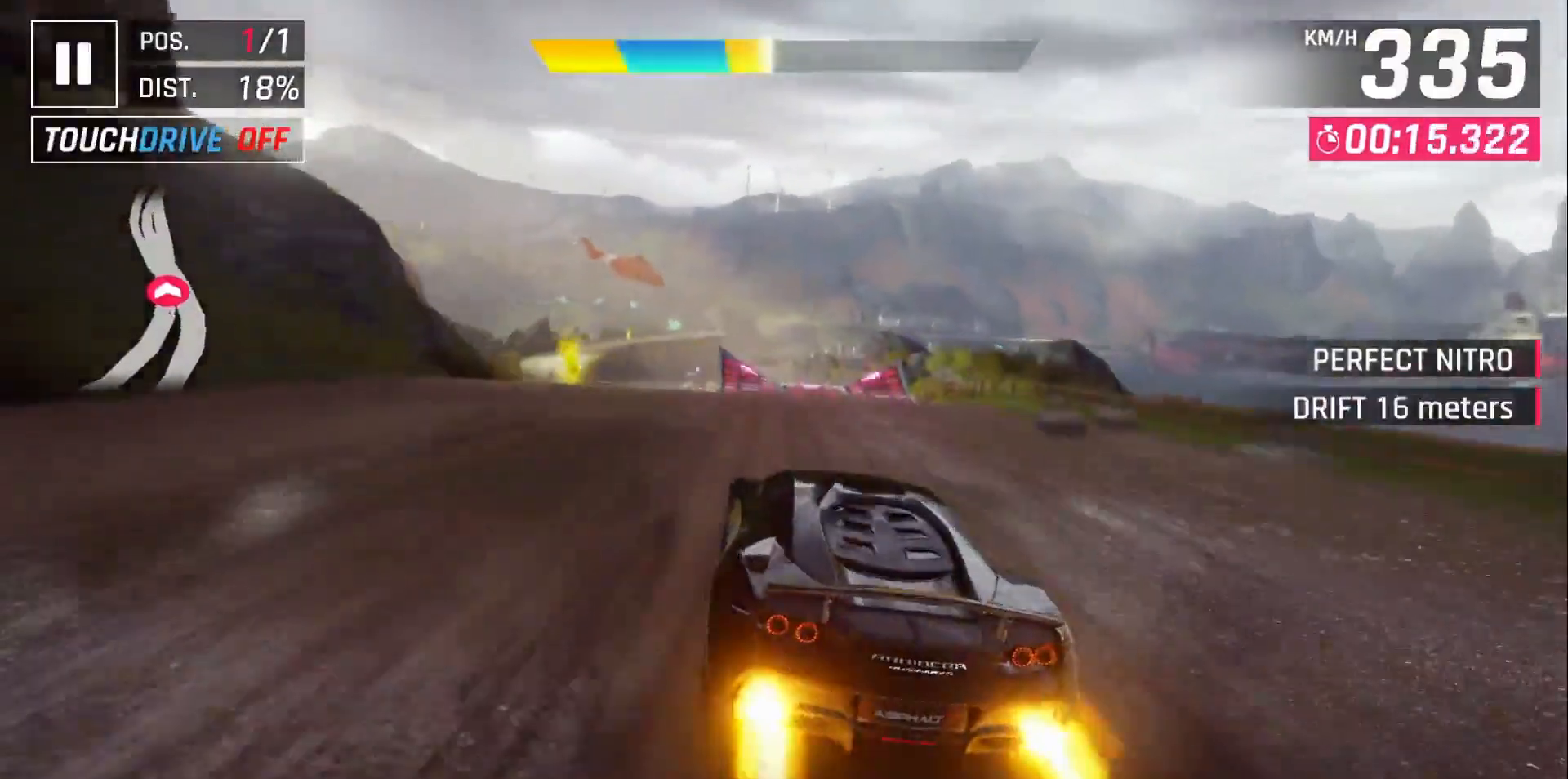
{"dt_ms": 500, "buttons": ["DPAD_LEFT"], "left_stick": "center", "events": [[33, "DPAD_LEFT", "down"], [133, "DPAD_LEFT", "up"], [217, "X", "down"], [317, "X", "up"], [500, "DPAD_LEFT", "down"]]}
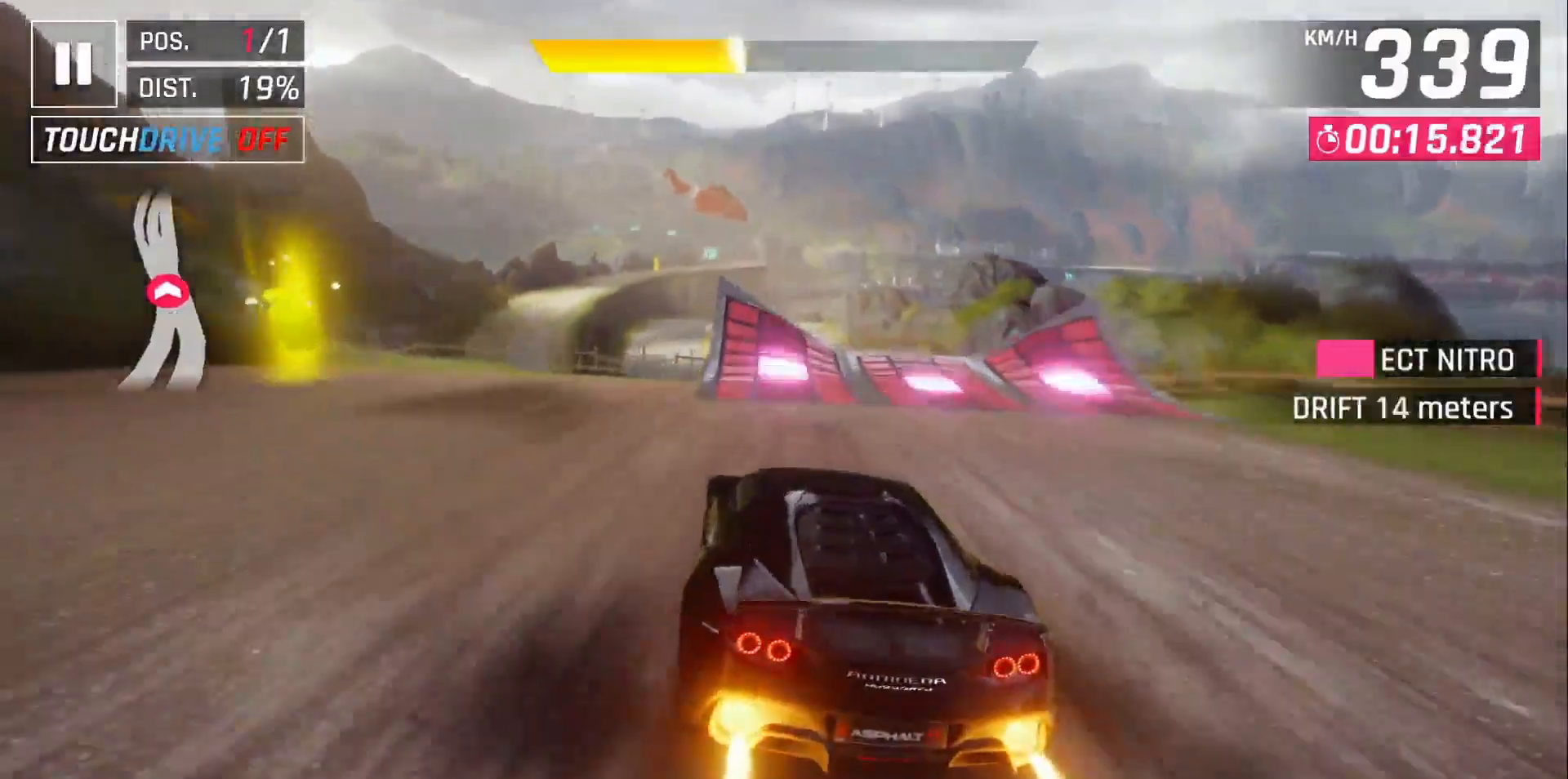
{"dt_ms": 500, "buttons": ["A", "DPAD_LEFT"], "left_stick": "center", "events": [[33, "A", "down"], [117, "A", "up"], [233, "A", "down"], [350, "A", "up"], [450, "A", "down"]]}
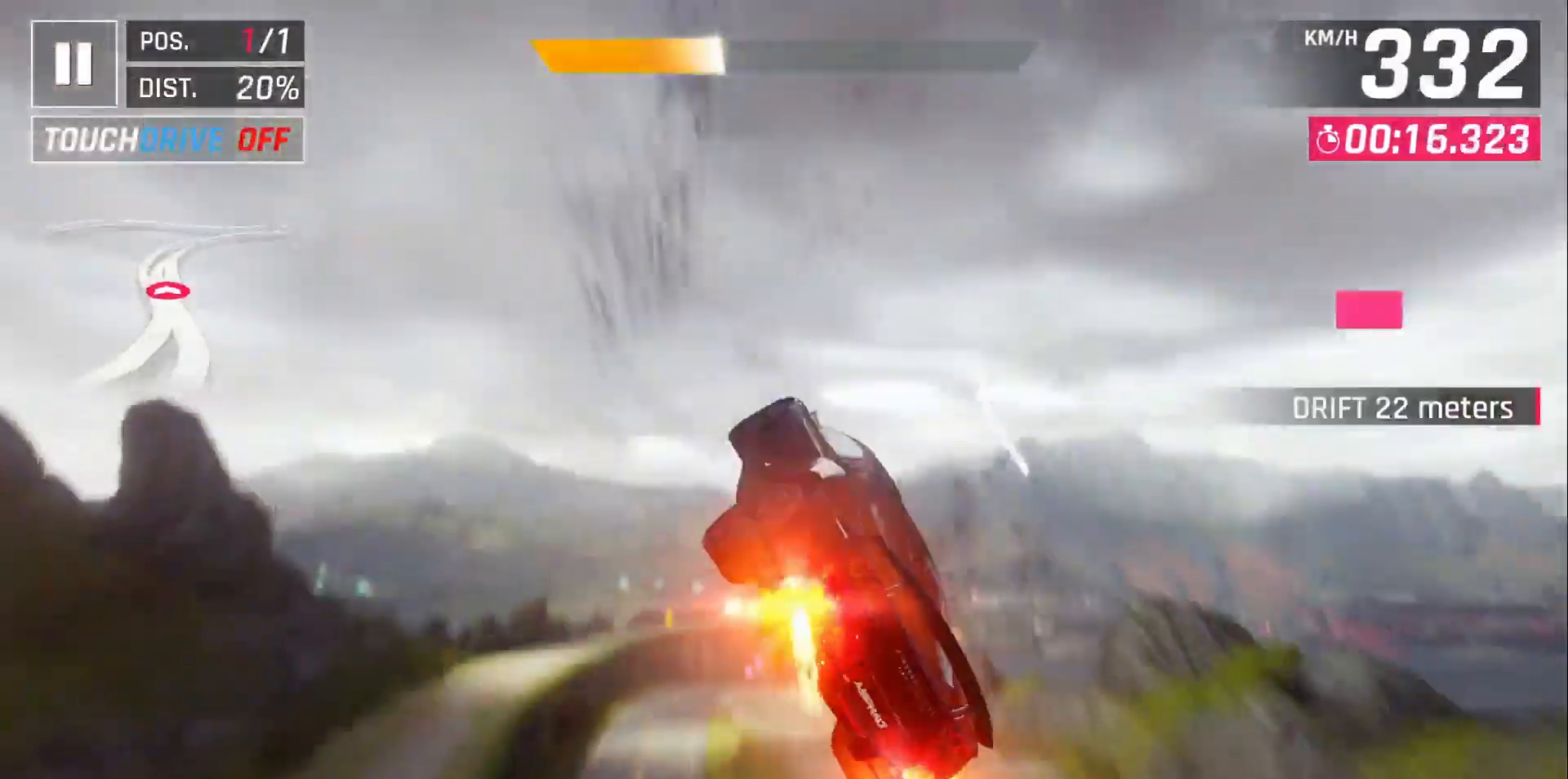
{"dt_ms": 500, "buttons": ["DPAD_LEFT"], "left_stick": "center", "events": [[50, "A", "up"], [133, "A", "down"], [233, "A", "up"]]}
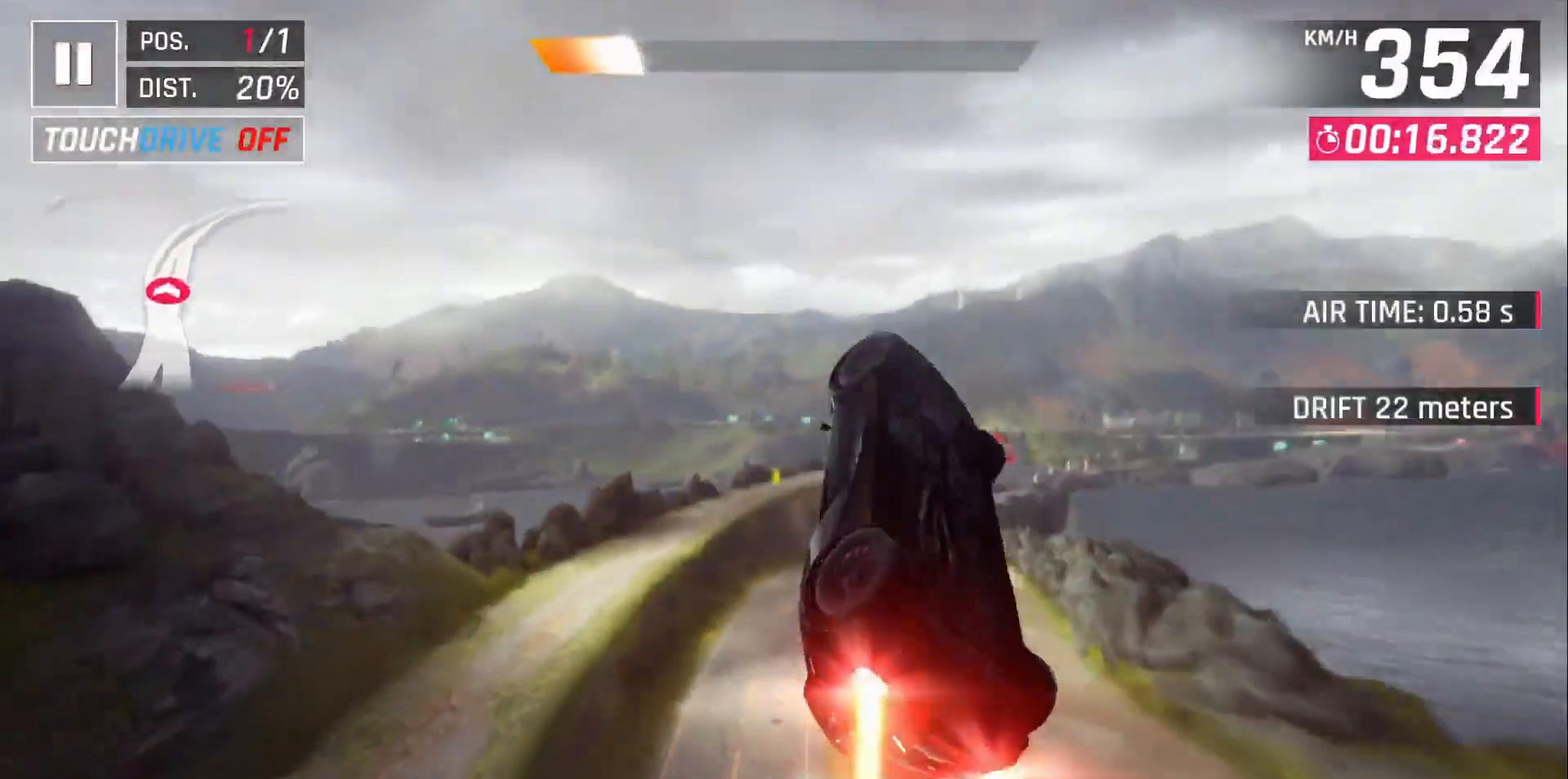
{"dt_ms": 500, "buttons": ["DPAD_RIGHT"], "left_stick": "center", "events": [[50, "DPAD_LEFT", "up"], [200, "DPAD_RIGHT", "down"]]}
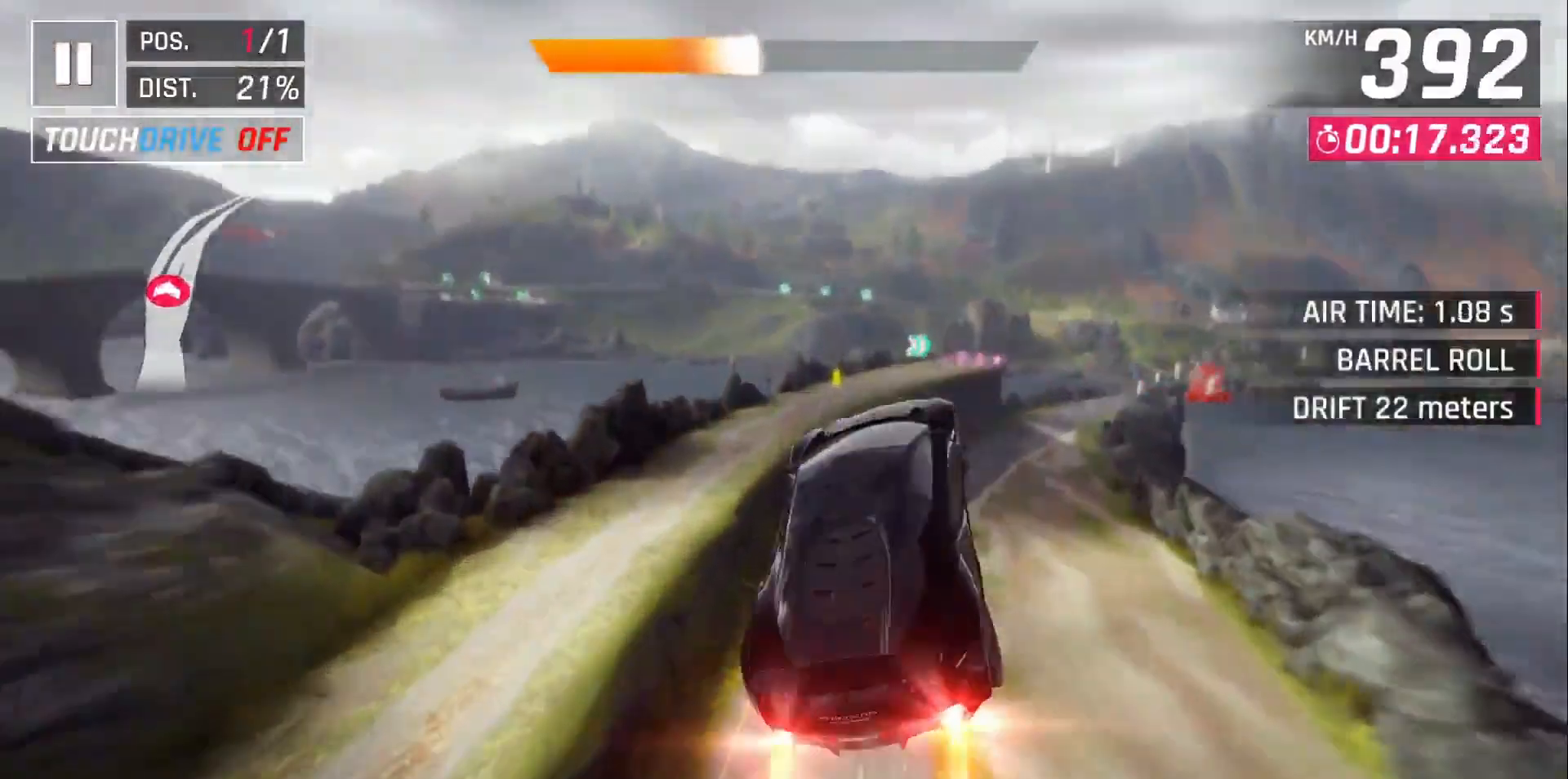
{"dt_ms": 500, "buttons": ["DPAD_RIGHT"], "left_stick": "center", "events": [[267, "X", "down"], [450, "X", "up"]]}
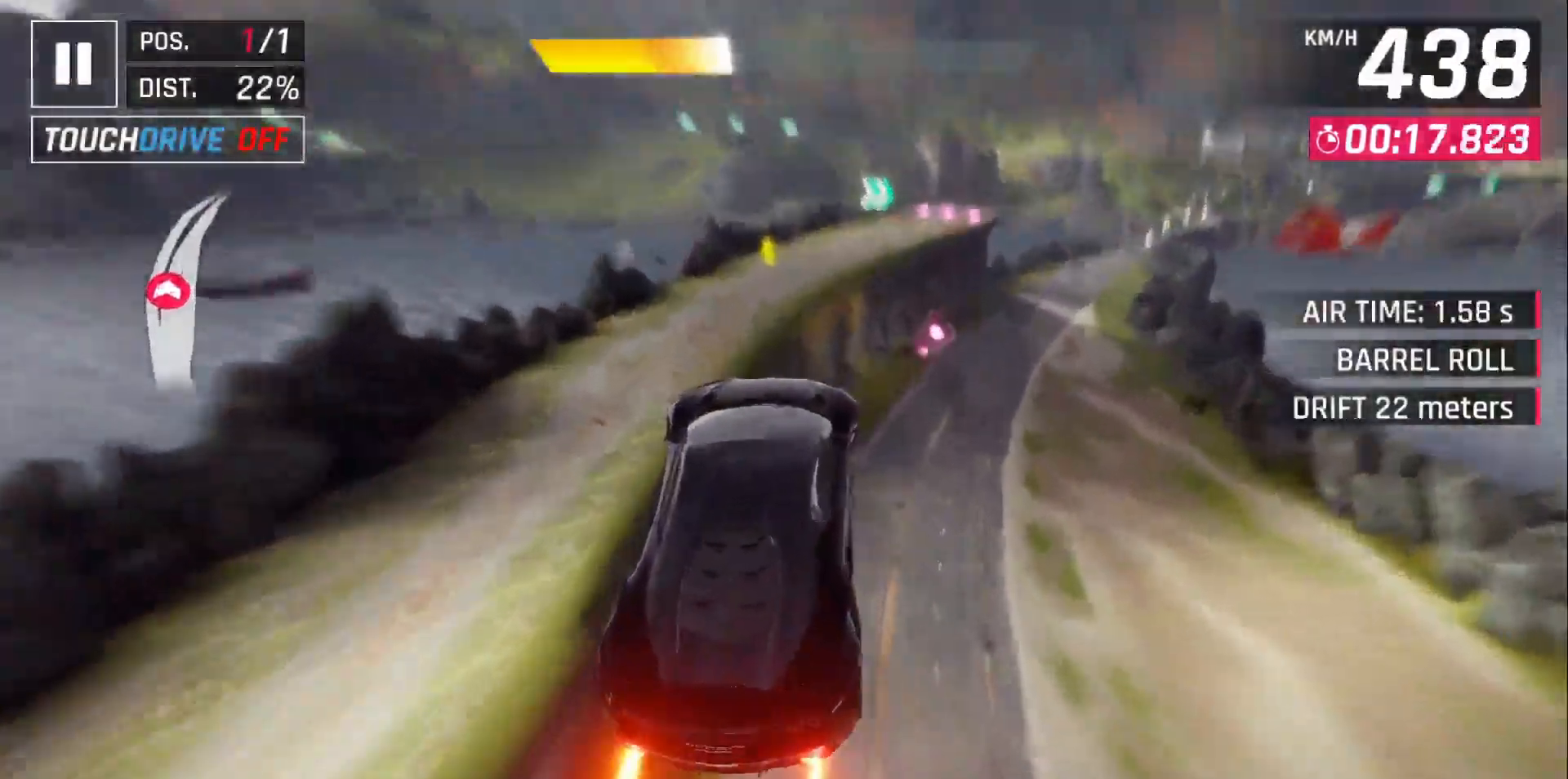
{"dt_ms": 500, "buttons": ["DPAD_RIGHT"], "left_stick": "center", "events": []}
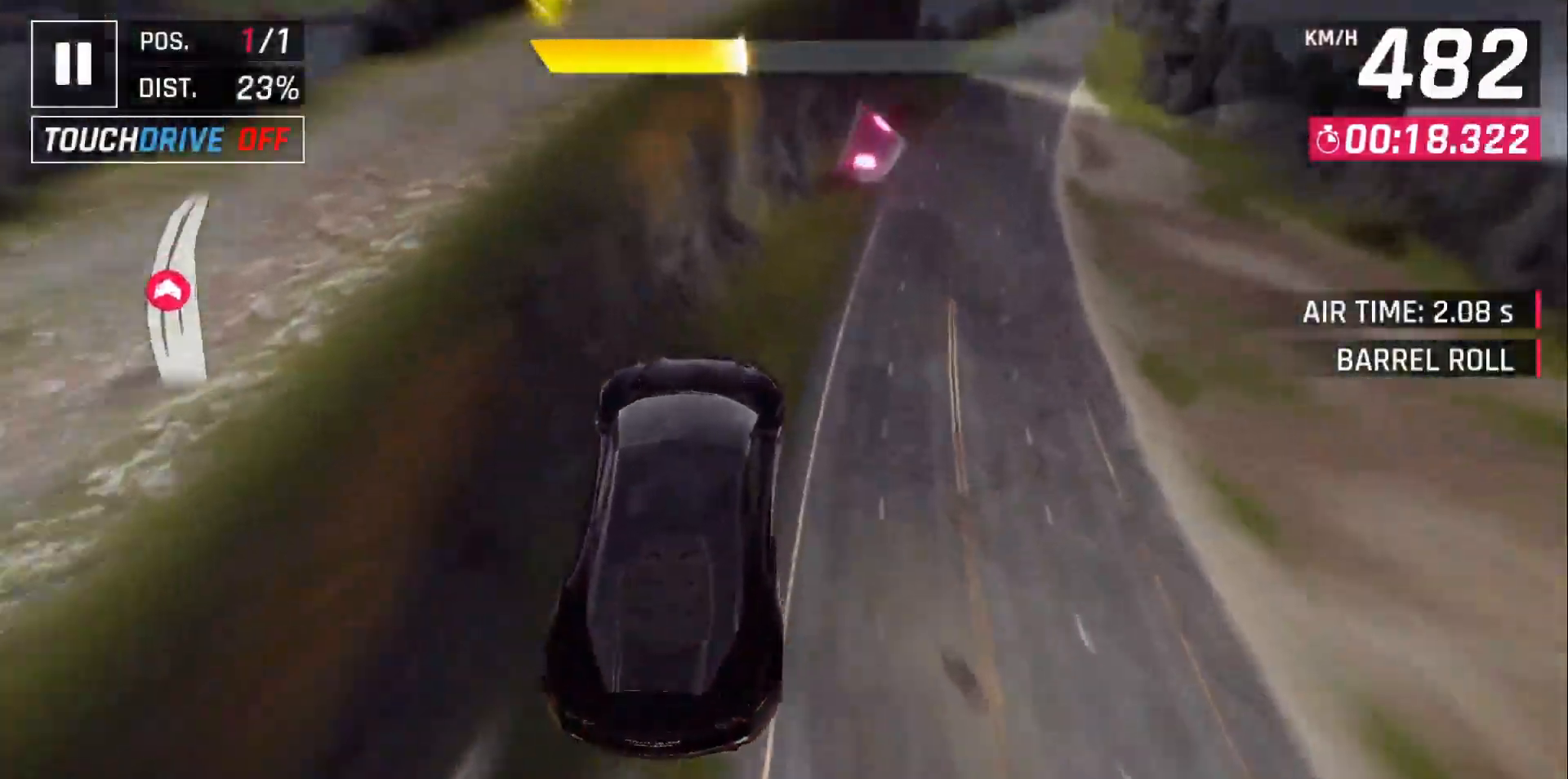
{"dt_ms": 500, "buttons": ["A", "DPAD_RIGHT"], "left_stick": "center", "events": [[150, "DPAD_RIGHT", "up"], [367, "DPAD_RIGHT", "down"], [433, "A", "down"]]}
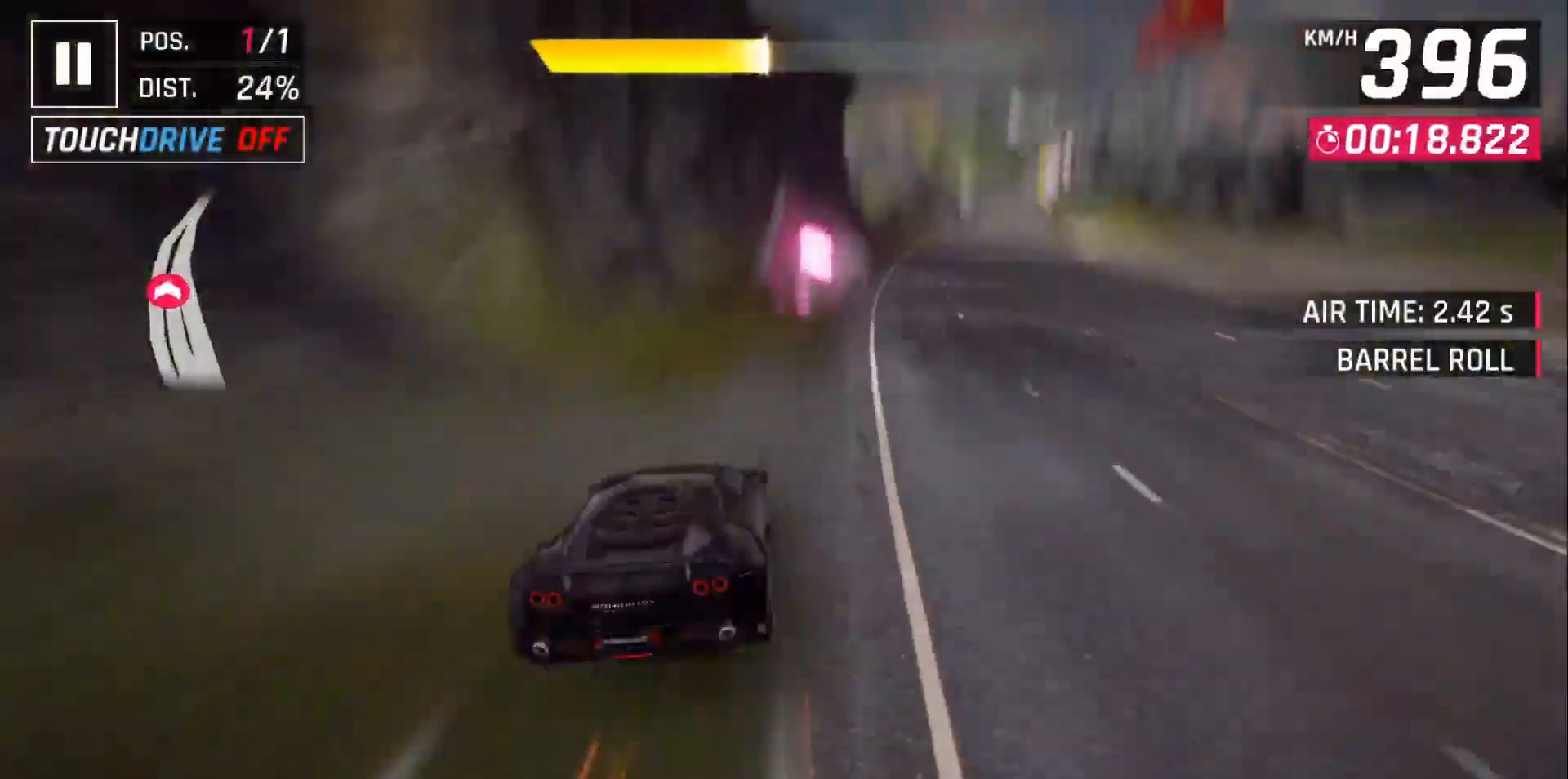
{"dt_ms": 1000, "buttons": [], "left_stick": "center"}
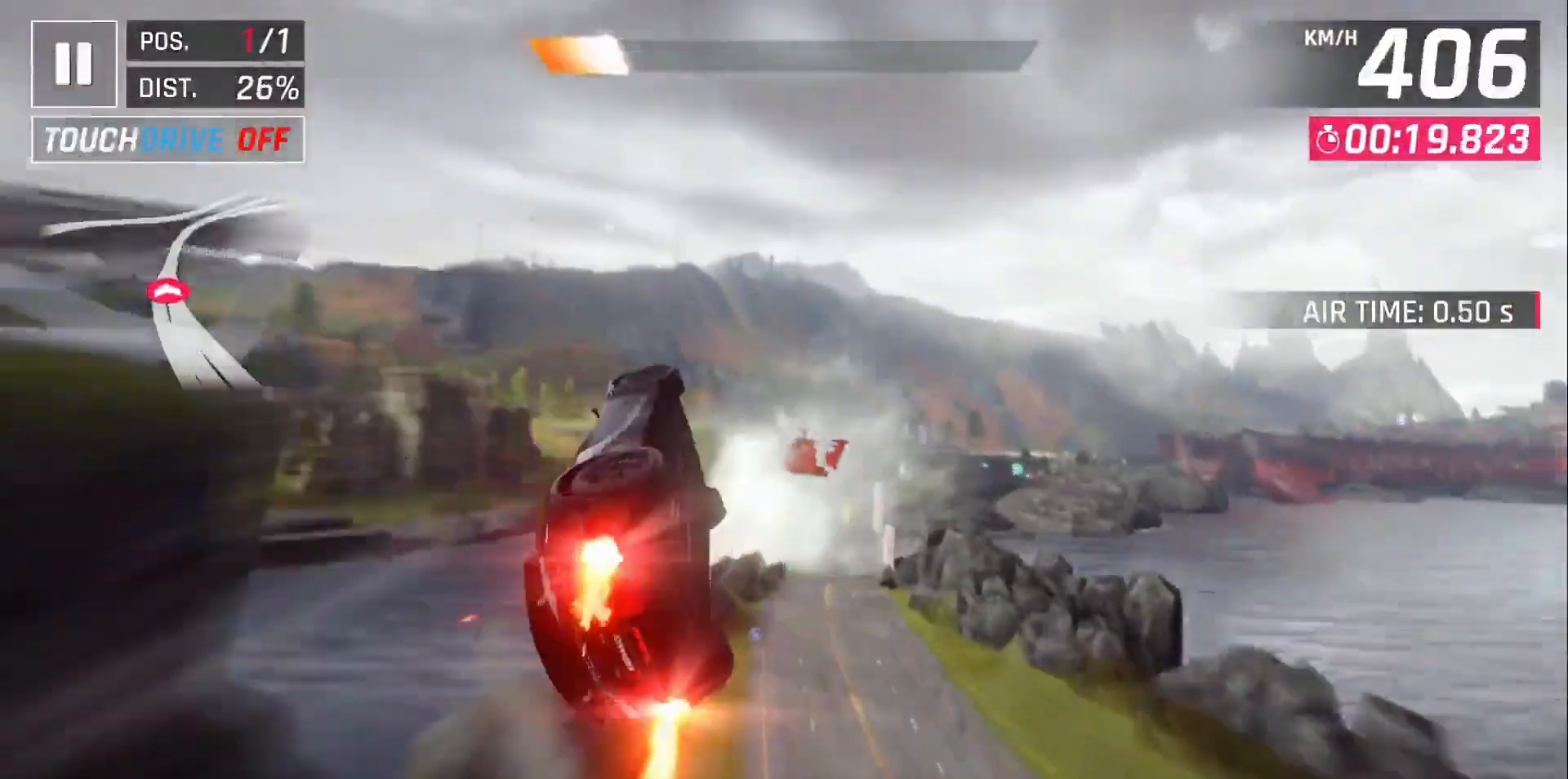
{"dt_ms": 500, "buttons": ["DPAD_RIGHT"], "left_stick": "center", "events": [[467, "DPAD_RIGHT", "down"]]}
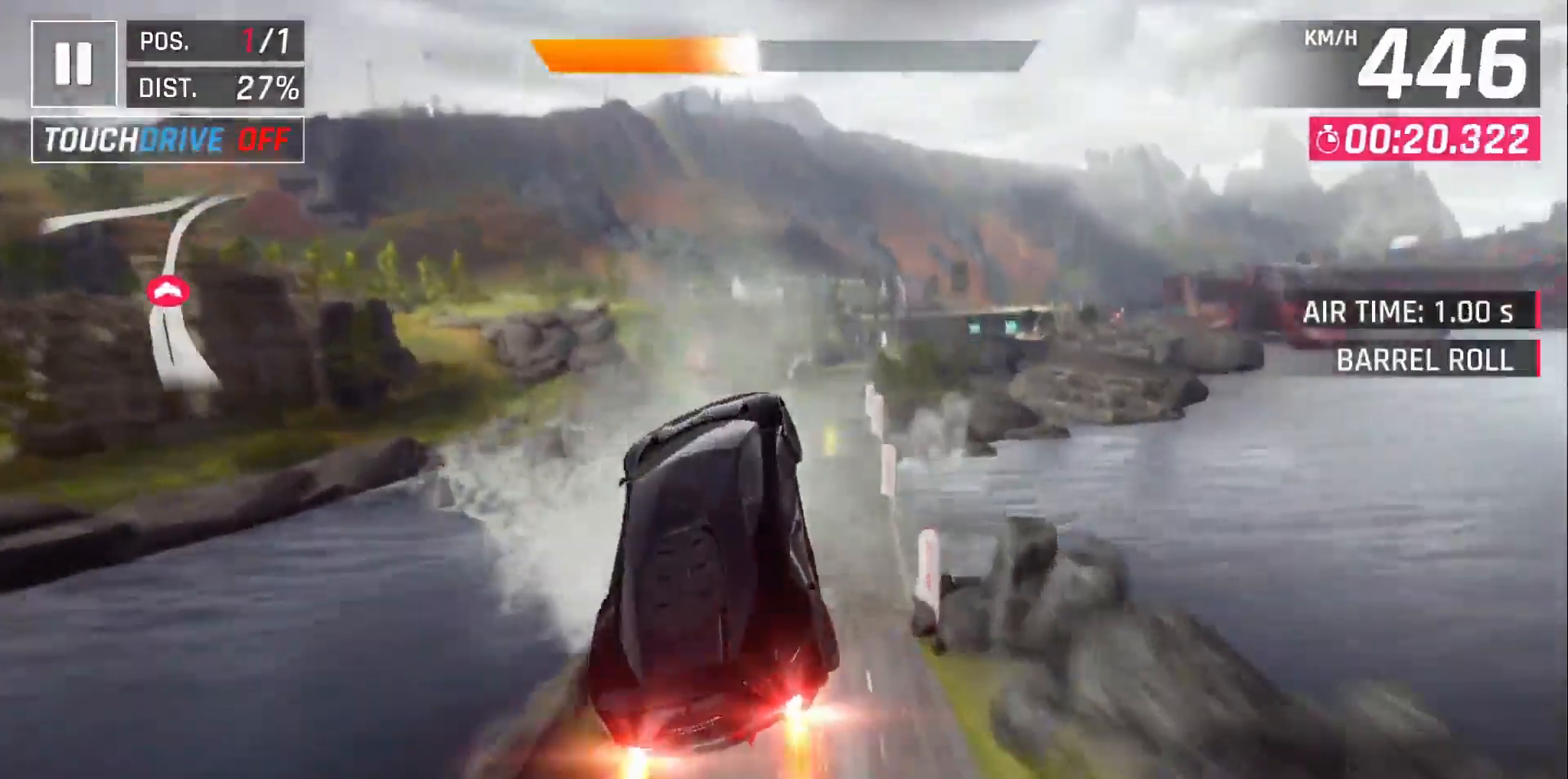
{"dt_ms": 500, "buttons": [], "left_stick": "center", "events": [[150, "DPAD_RIGHT", "up"], [167, "X", "down"], [267, "X", "up"]]}